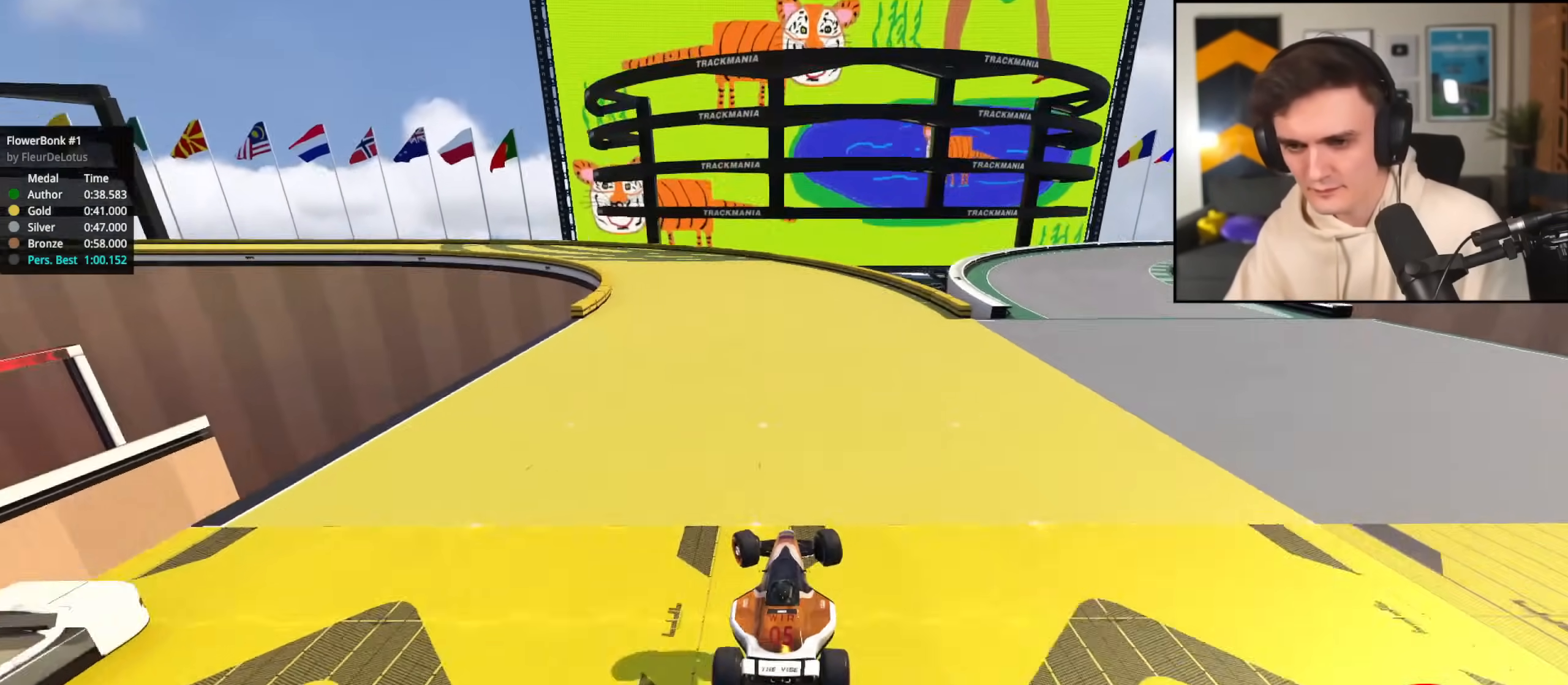
Gameplay with keyboard; each line is a JSON object with the keys held at the frame after it. "events" lists presses ("down") and releases ("up") of "brake", "down", "left", "right" and "up" between this image and that frame as [ms after this image, input, new state], when the widget could be followed in between. No other keys are recorded. Mouse input is not recorded. Key names are as the overlay labels them; some are game actions (e.g. jump) rather than physical keys.
{"keys": ["up"], "events": [[150, "left", "up"]]}
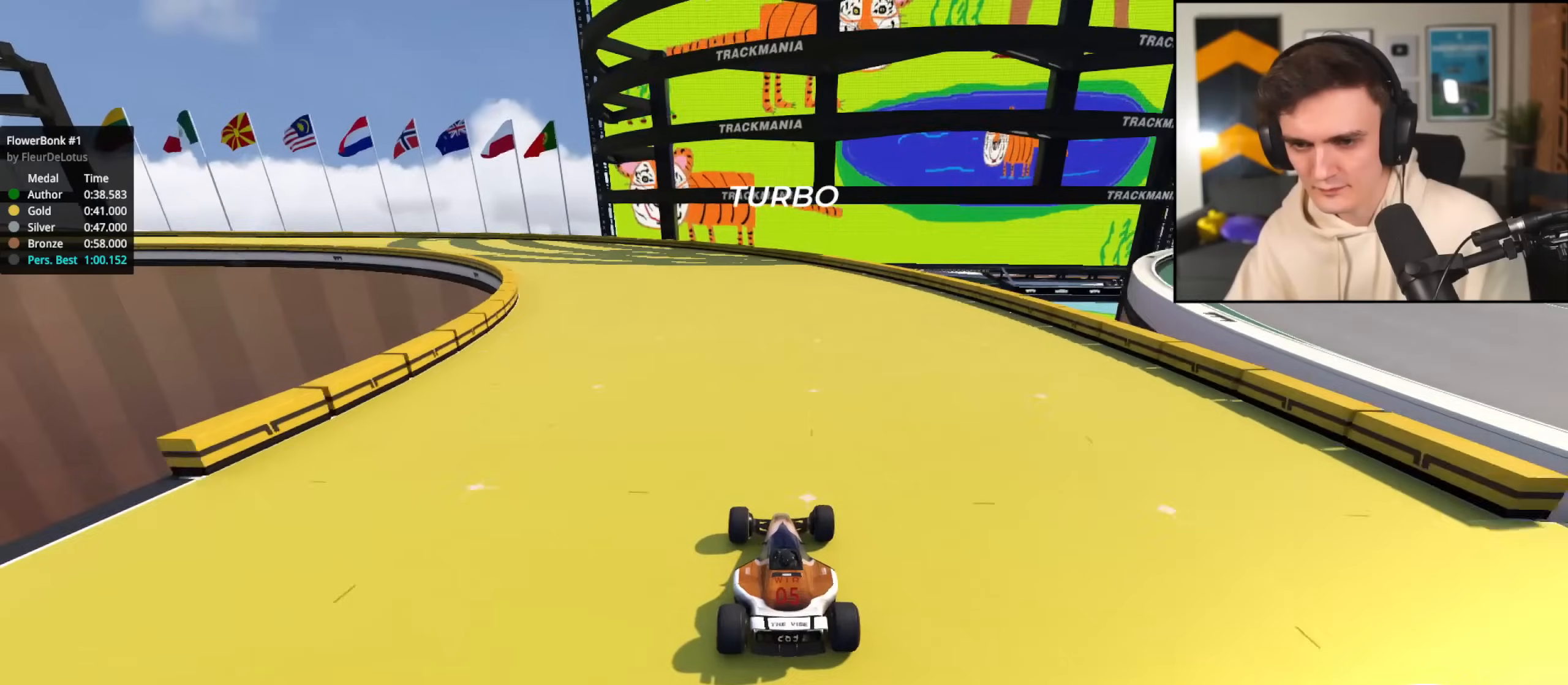
{"keys": ["left", "up"], "events": [[117, "left", "down"], [250, "left", "up"], [350, "left", "down"]]}
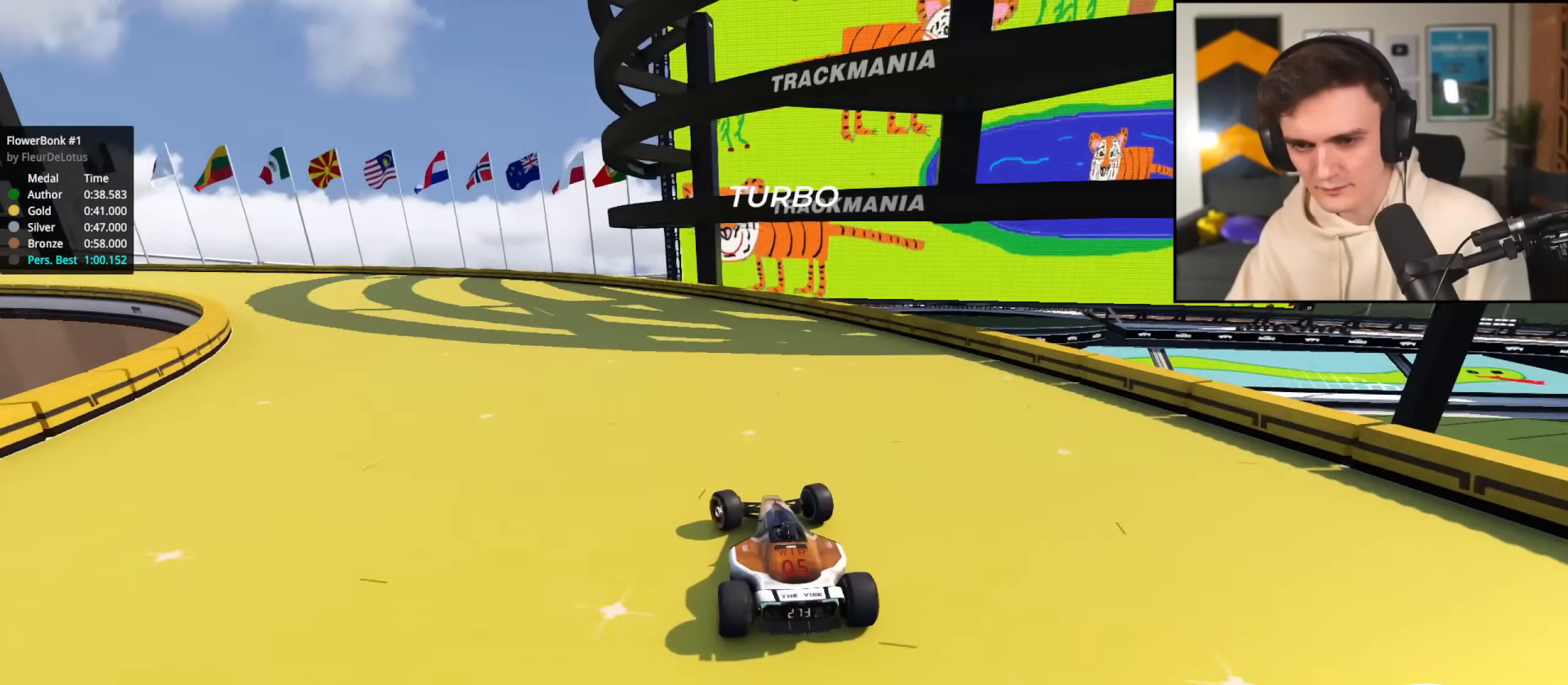
{"keys": ["left", "up"], "events": [[217, "left", "up"], [417, "left", "down"]]}
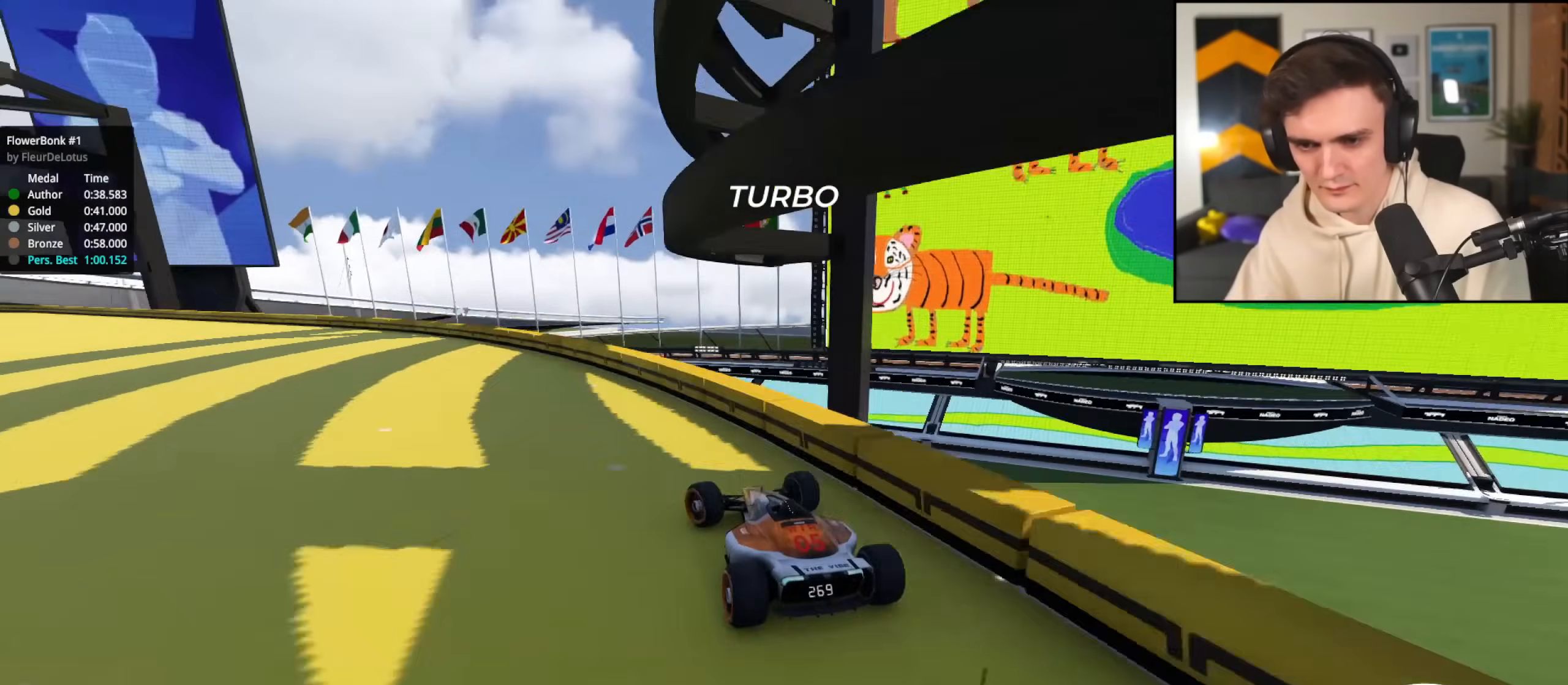
{"keys": ["up"], "events": [[467, "left", "up"]]}
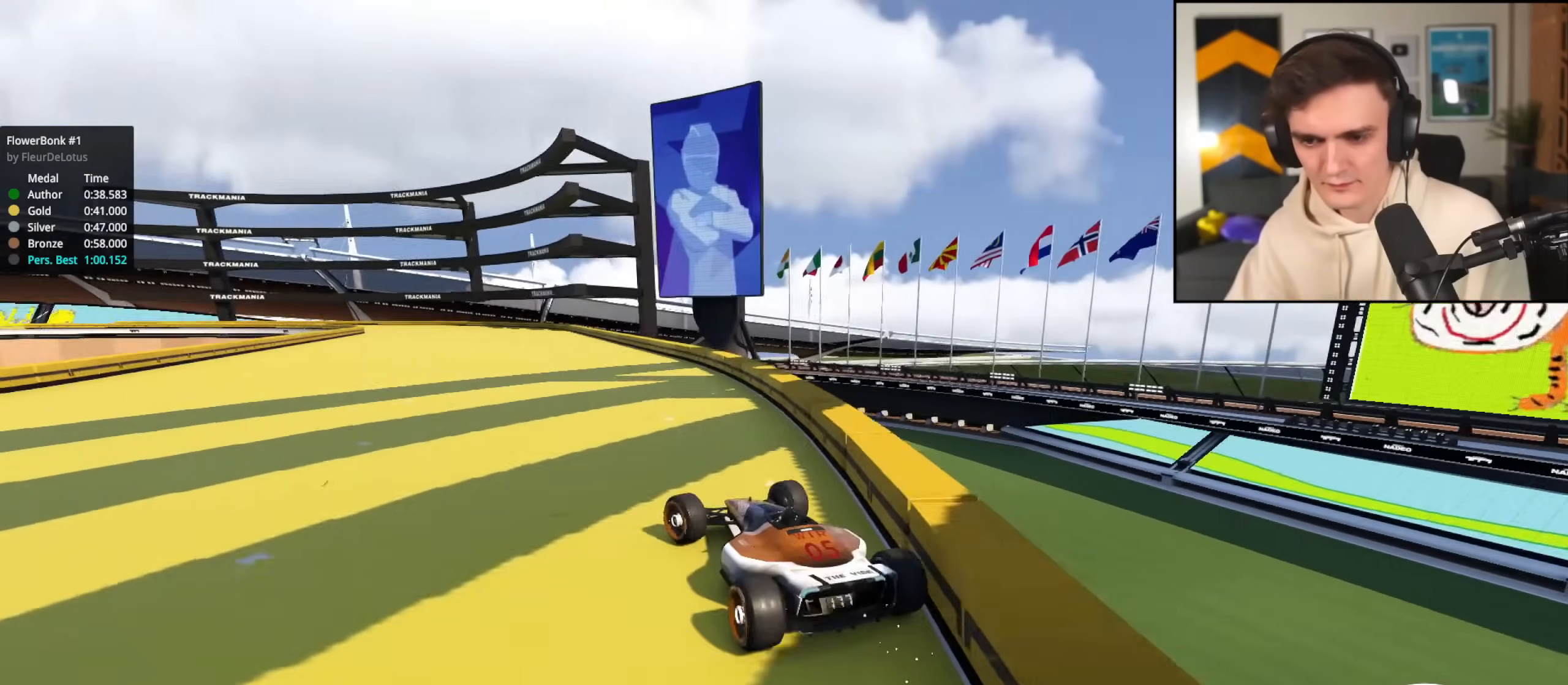
{"keys": ["left", "up"], "events": [[217, "right", "down"], [351, "right", "up"], [434, "left", "down"]]}
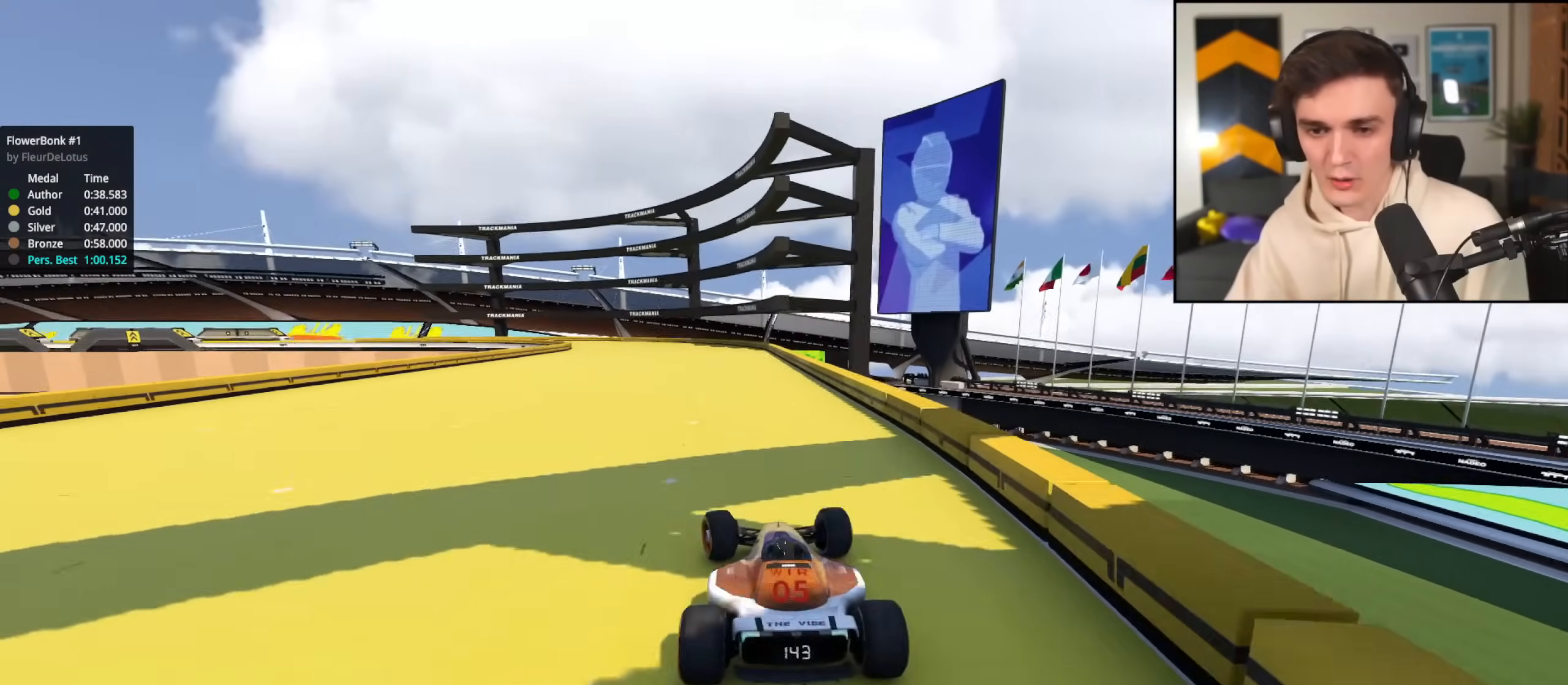
{"keys": ["up"], "events": [[16, "left", "up"], [267, "right", "down"], [317, "right", "up"]]}
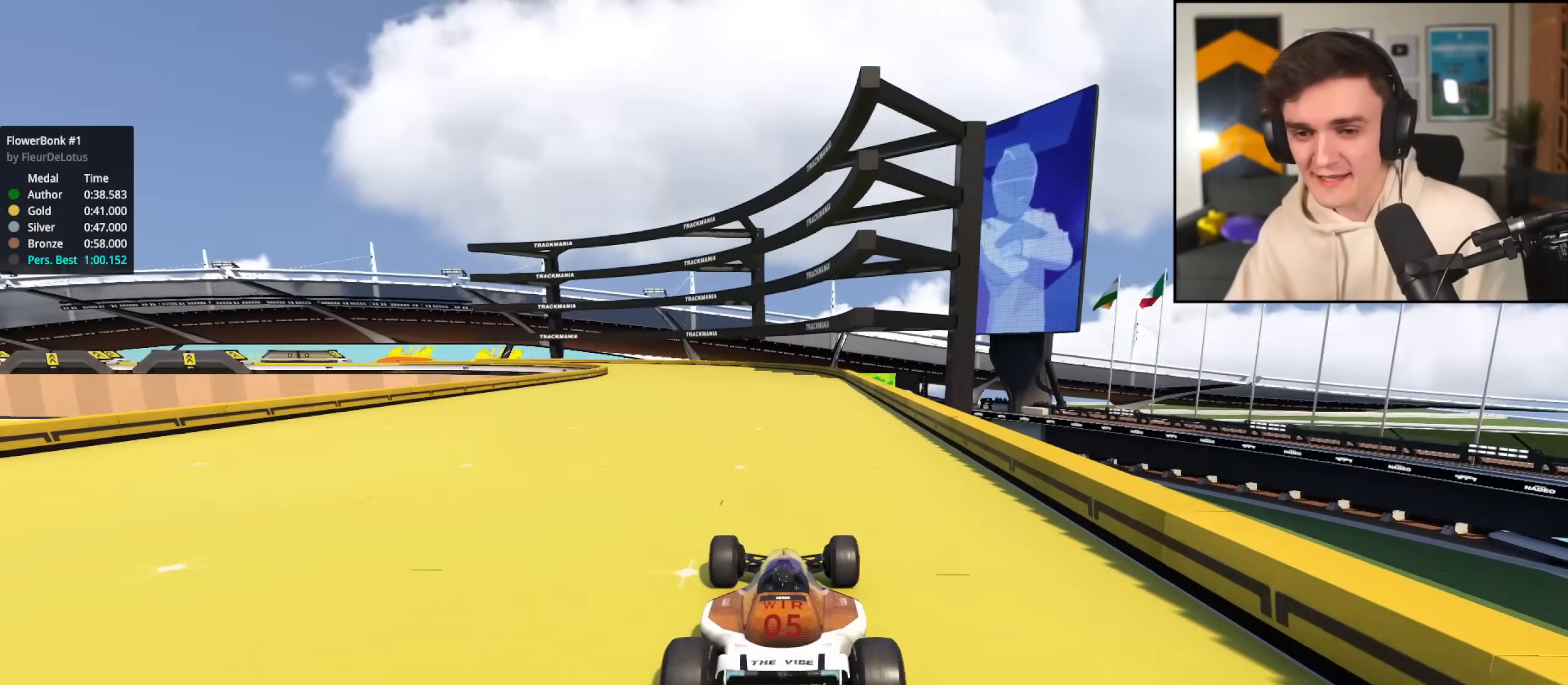
{"keys": ["up"], "events": [[50, "left", "down"], [150, "left", "up"]]}
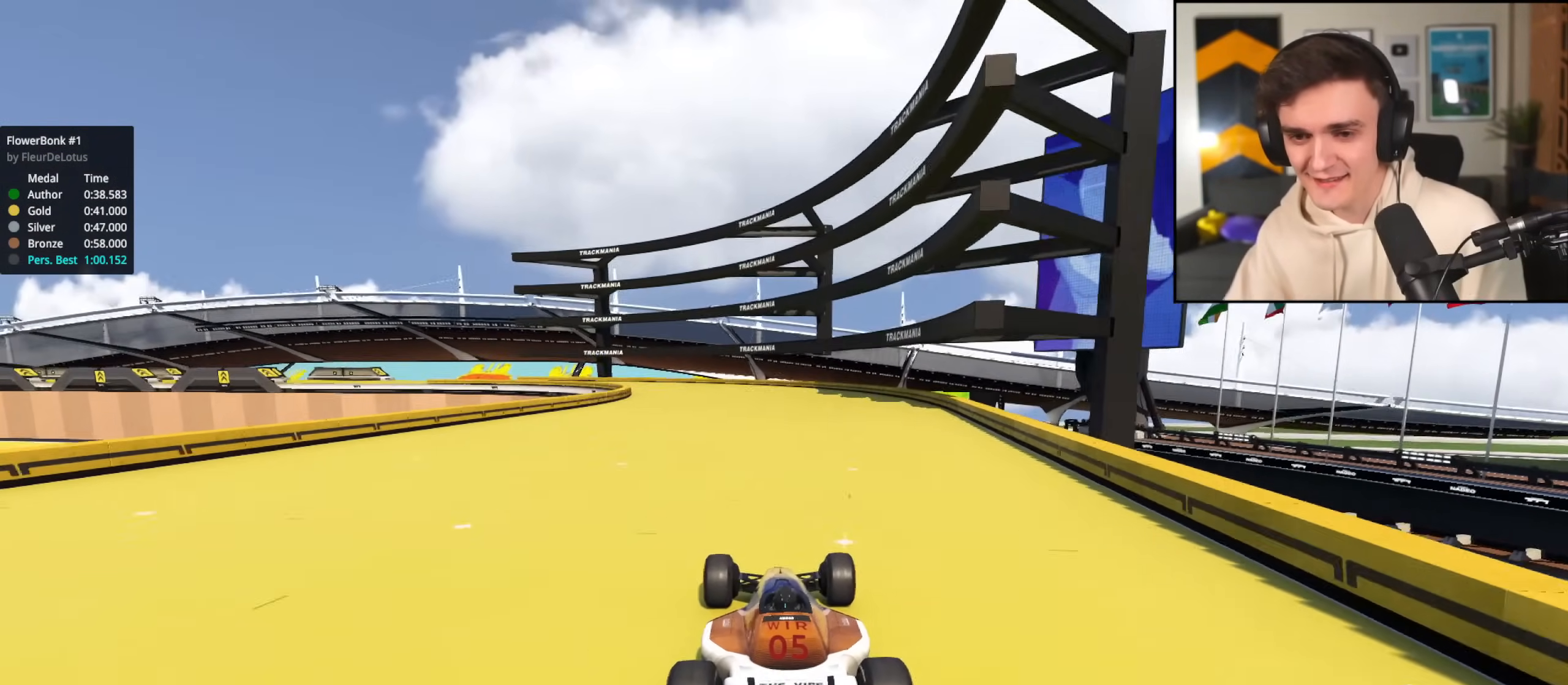
{"keys": ["left", "up"], "events": [[450, "left", "down"]]}
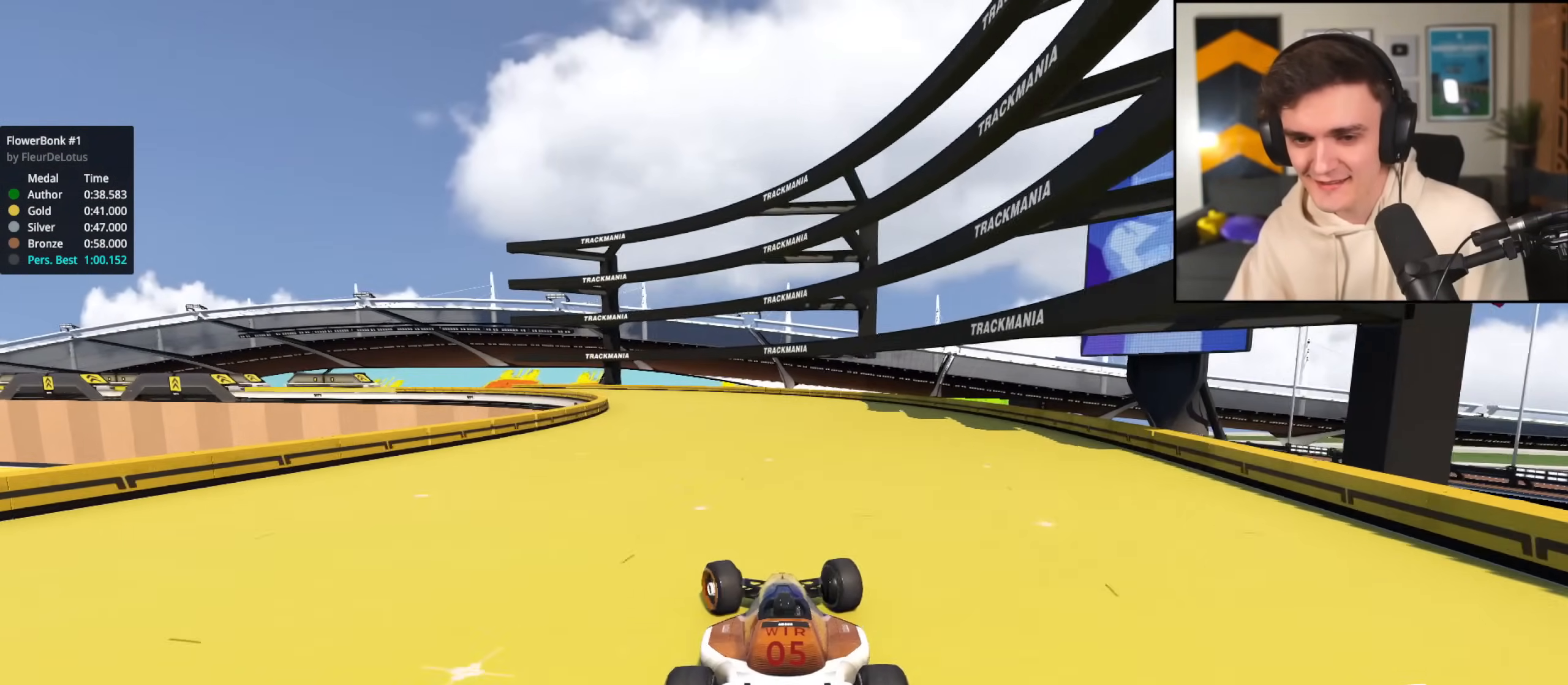
{"keys": ["up"], "events": [[84, "left", "up"]]}
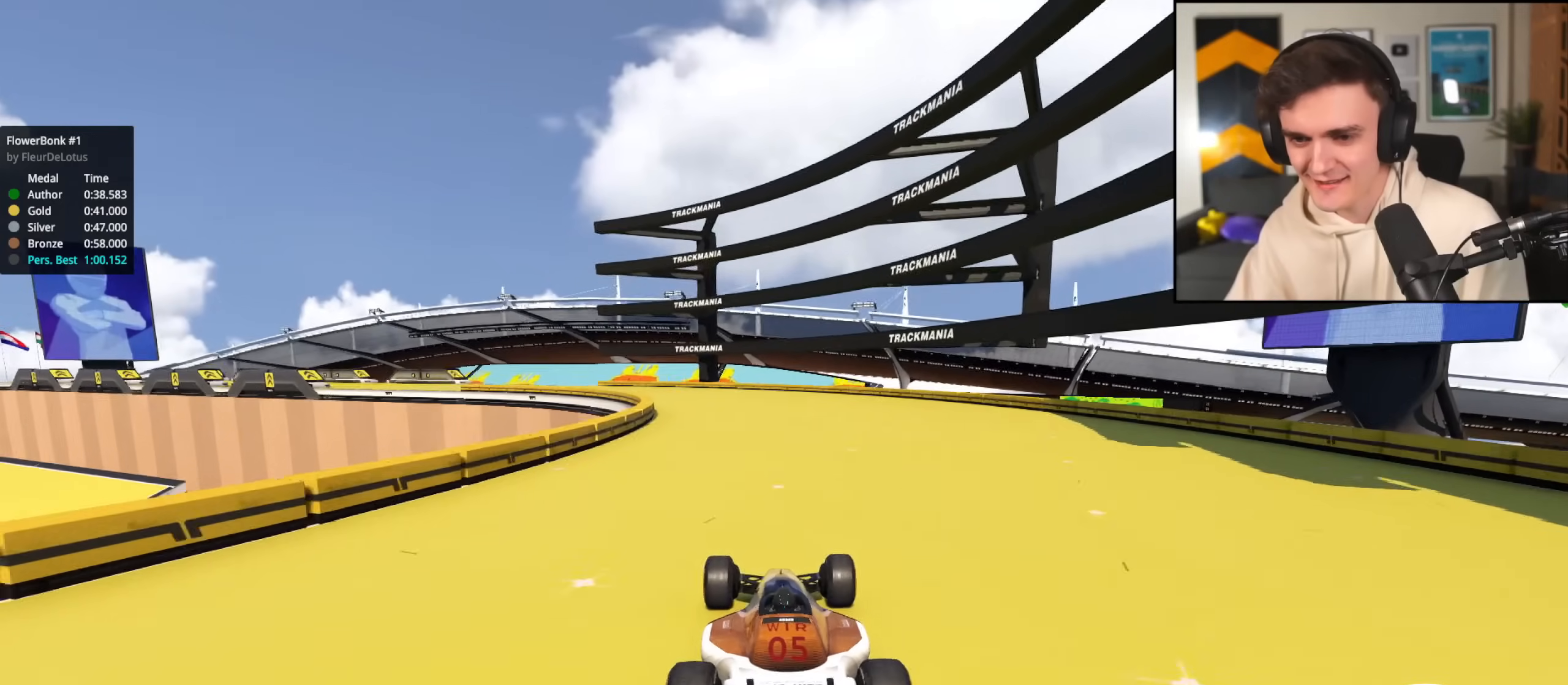
{"keys": ["left", "up"], "events": [[150, "left", "down"], [283, "left", "up"], [484, "left", "down"]]}
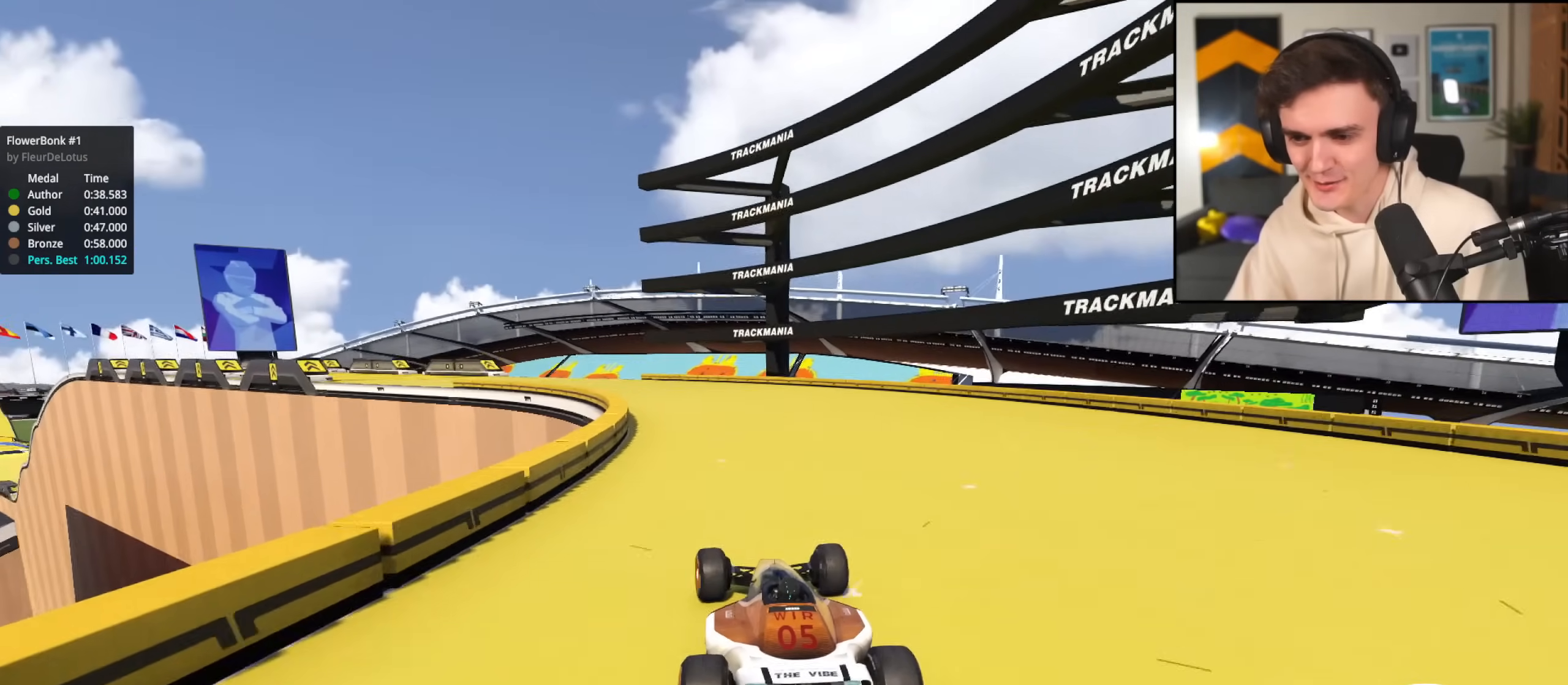
{"keys": ["left", "up"], "events": [[117, "left", "up"], [351, "left", "down"]]}
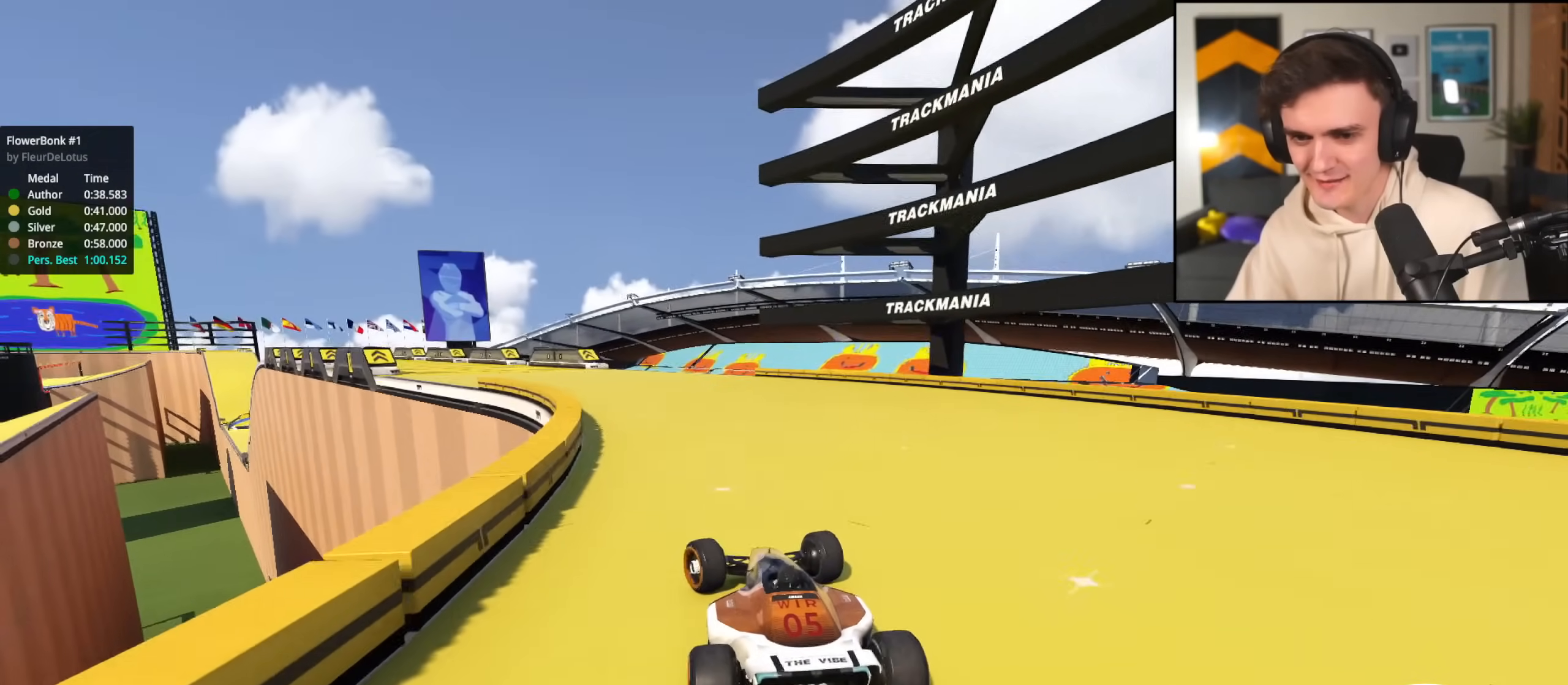
{"keys": ["right", "up"], "events": [[317, "left", "up"], [417, "right", "down"]]}
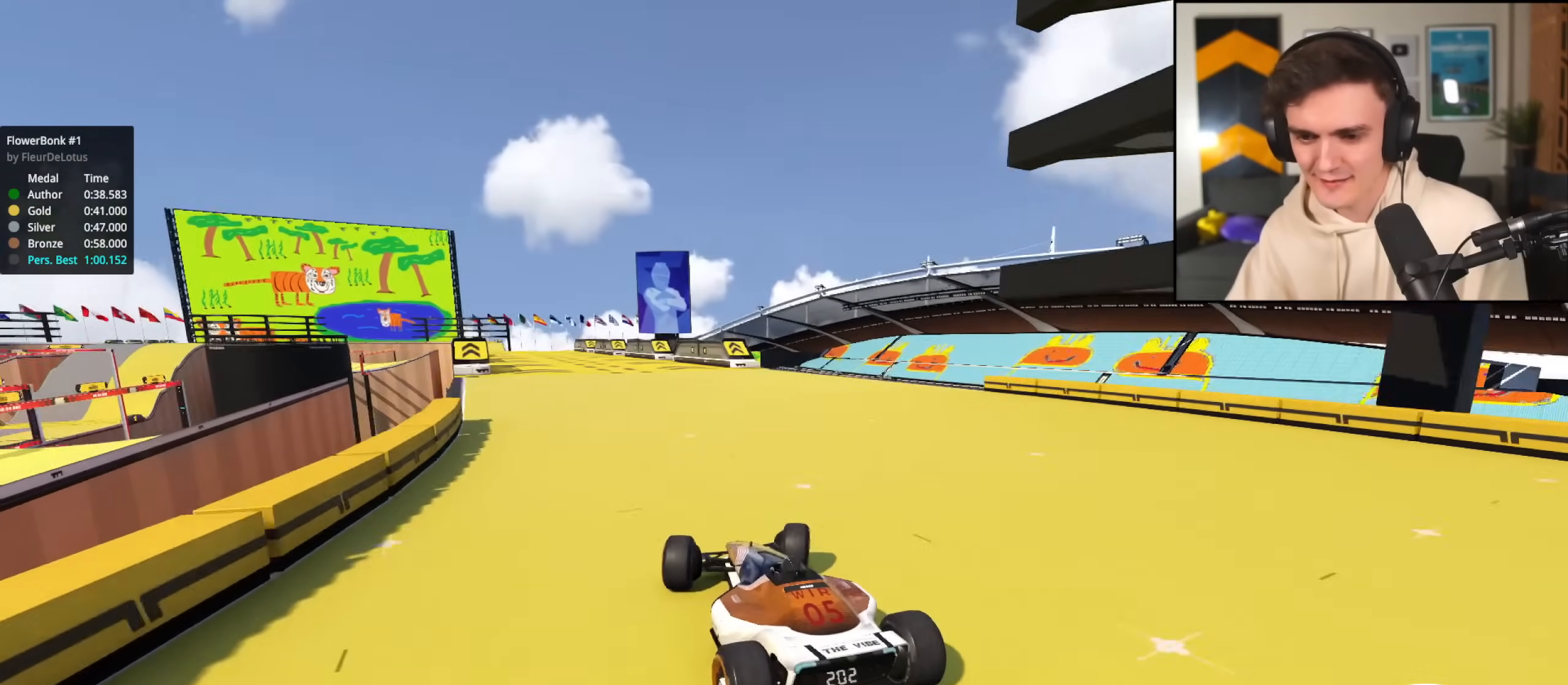
{"keys": ["up"], "events": [[50, "right", "up"], [284, "left", "down"], [334, "left", "up"]]}
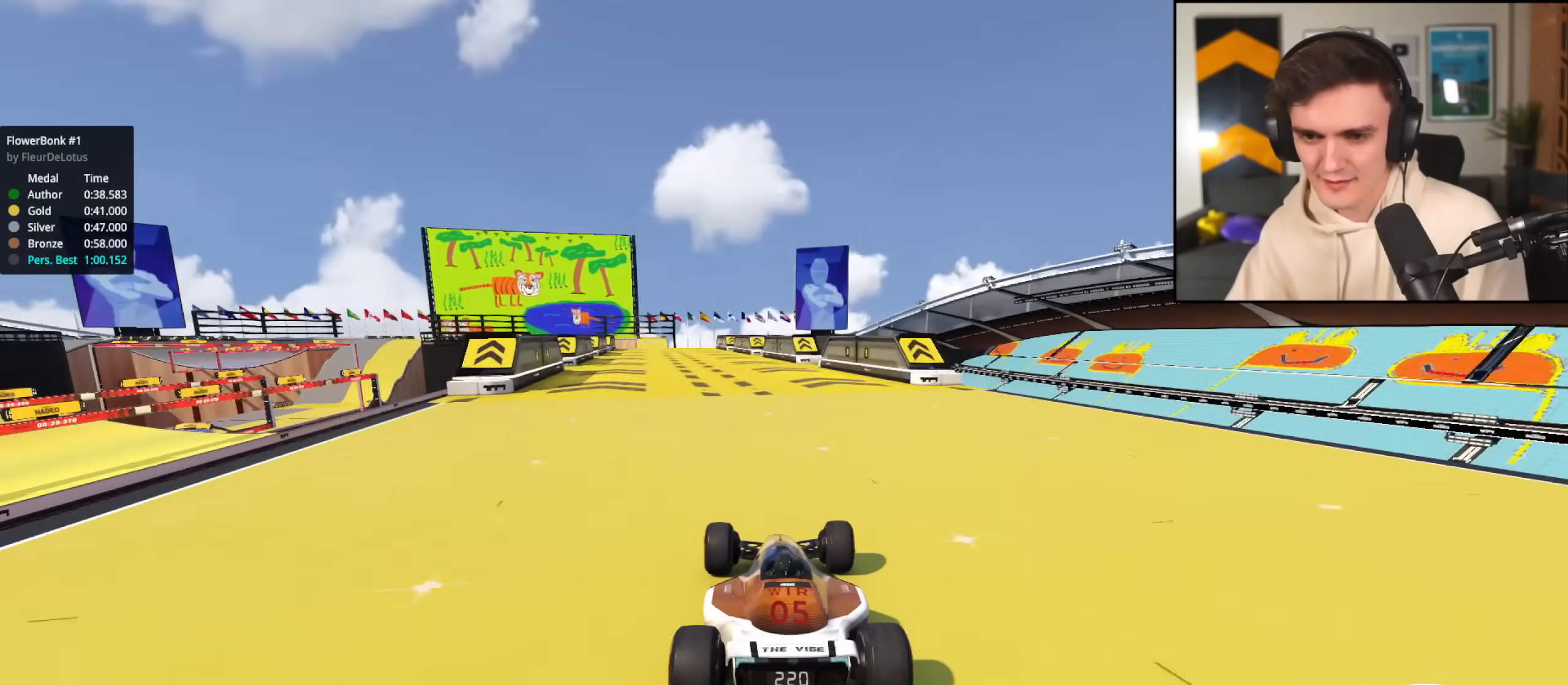
{"keys": ["up"], "events": [[317, "left", "down"], [417, "left", "up"]]}
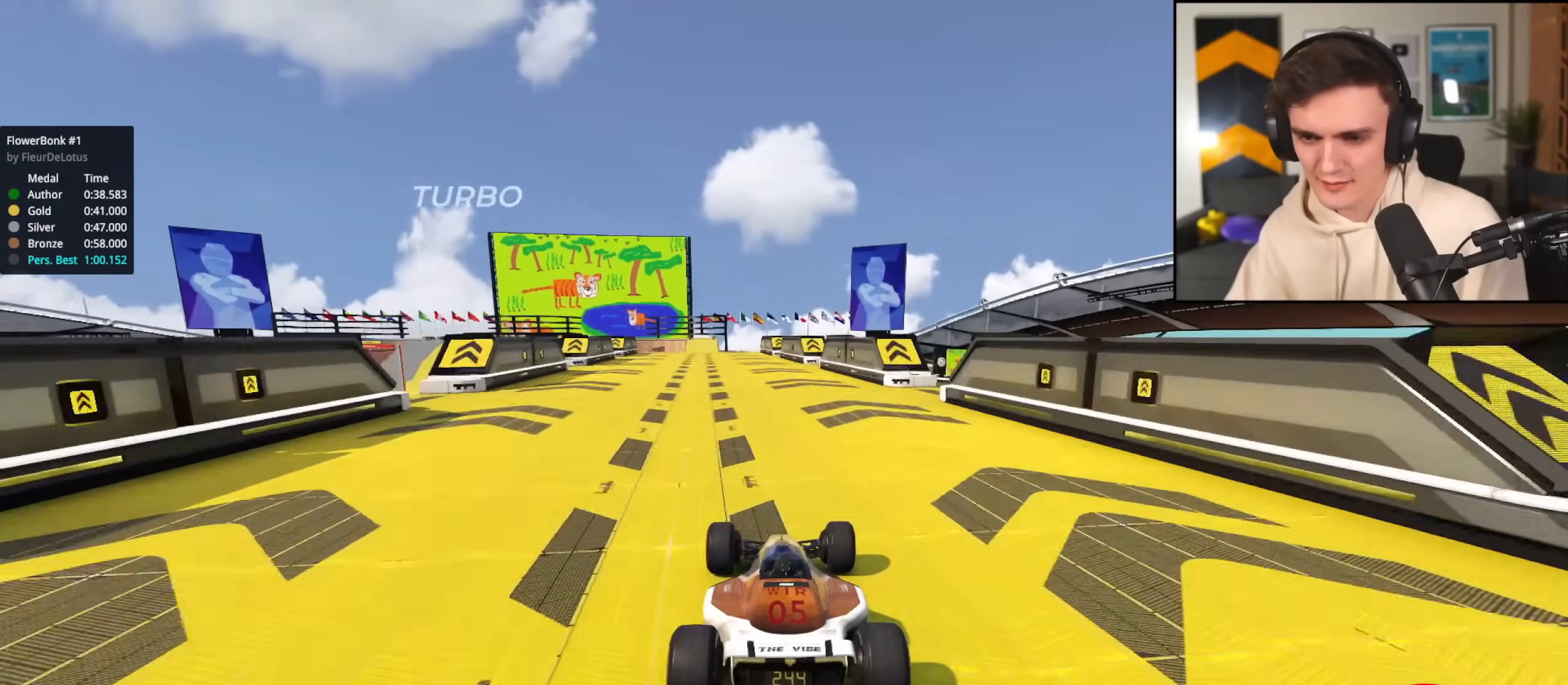
{"keys": ["up"], "events": [[200, "left", "down"], [283, "left", "up"]]}
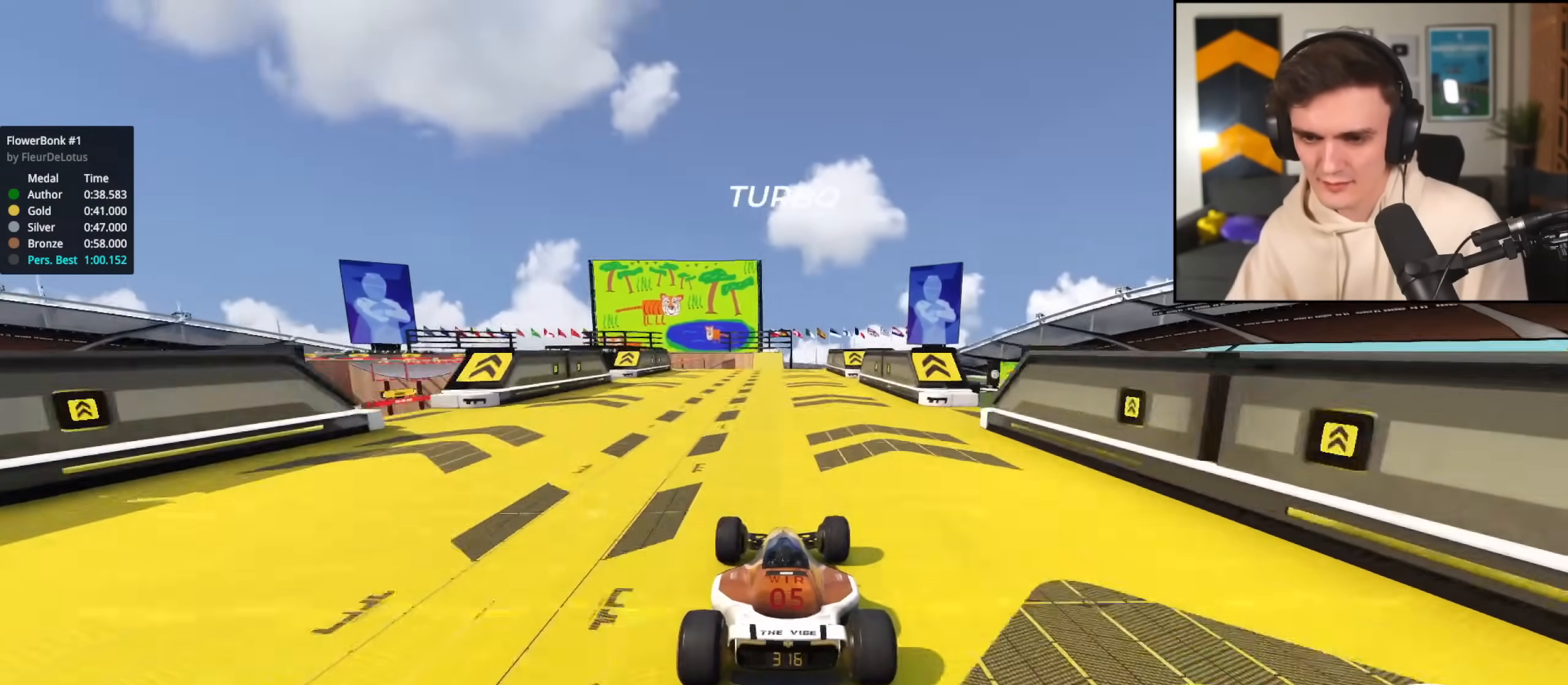
{"keys": ["right", "up"], "events": [[17, "right", "down"], [67, "right", "up"], [250, "left", "down"], [350, "left", "up"], [484, "right", "down"]]}
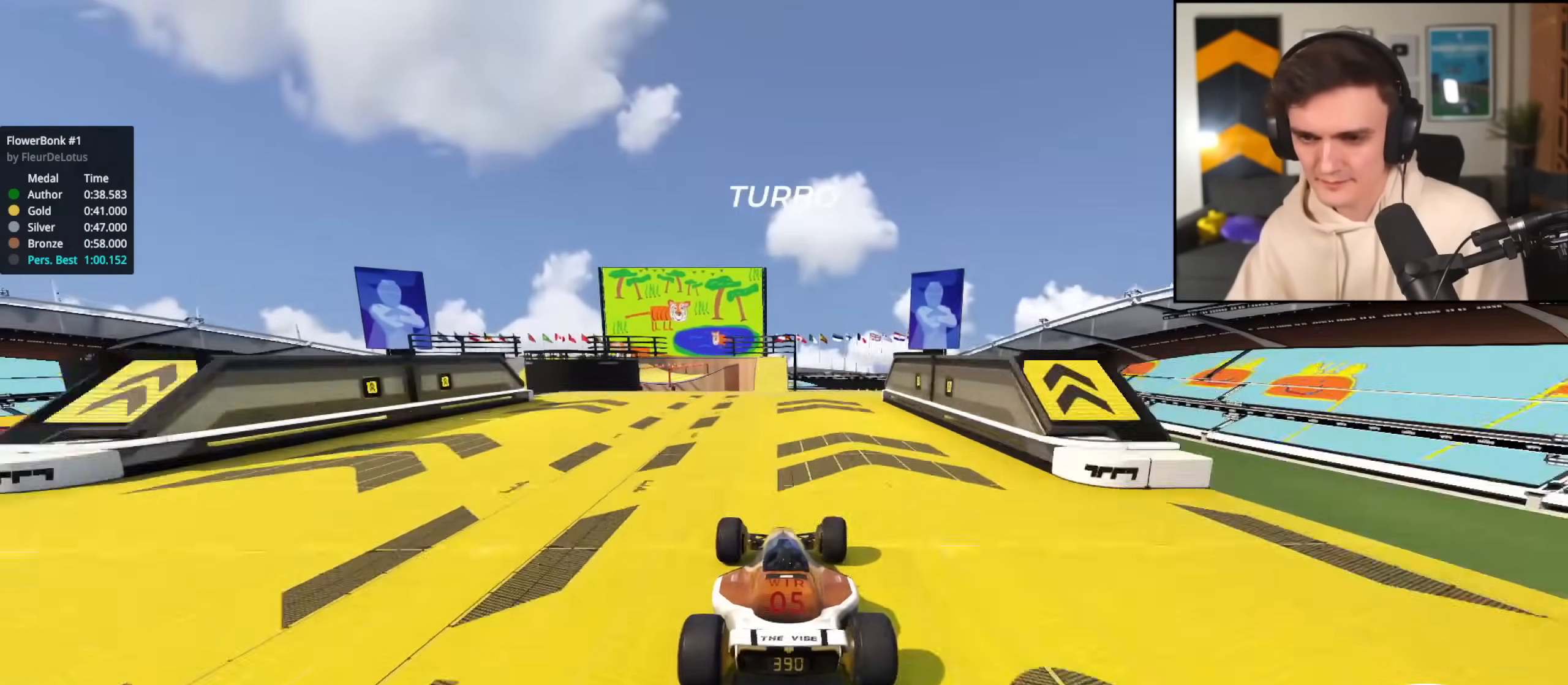
{"keys": ["up"], "events": [[33, "right", "up"], [367, "left", "down"], [417, "left", "up"]]}
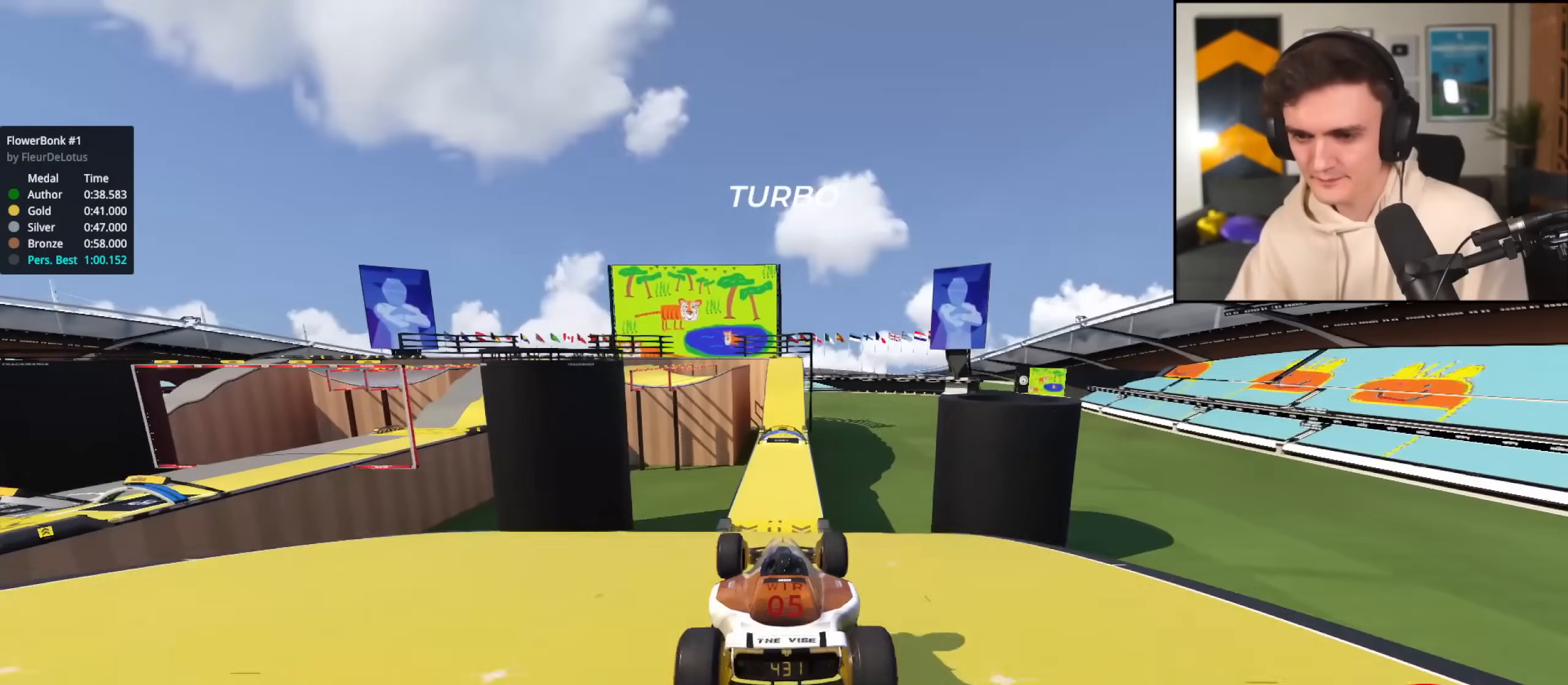
{"keys": ["right", "up"], "events": [[50, "right", "down"], [200, "brake", "down"], [284, "brake", "up"]]}
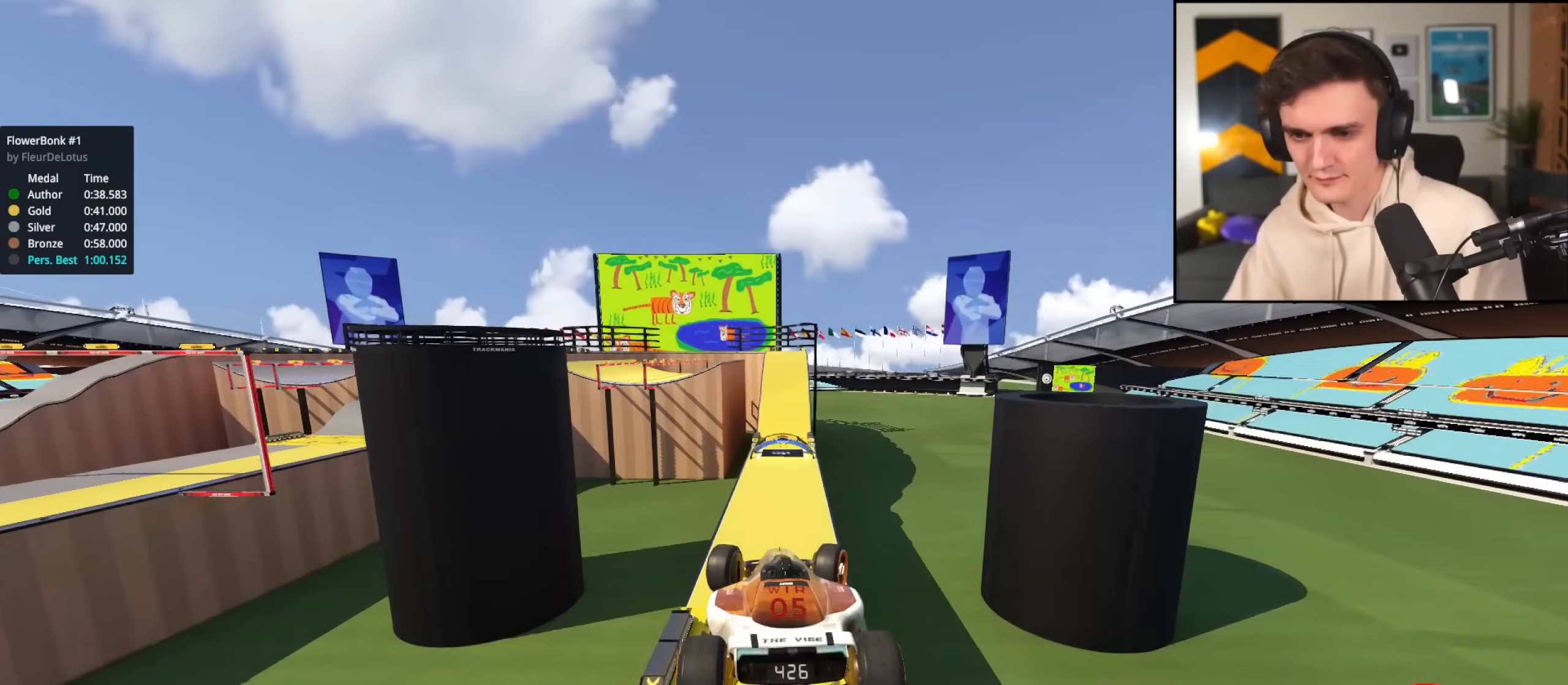
{"keys": ["left", "up"], "events": [[400, "right", "up"], [450, "left", "down"]]}
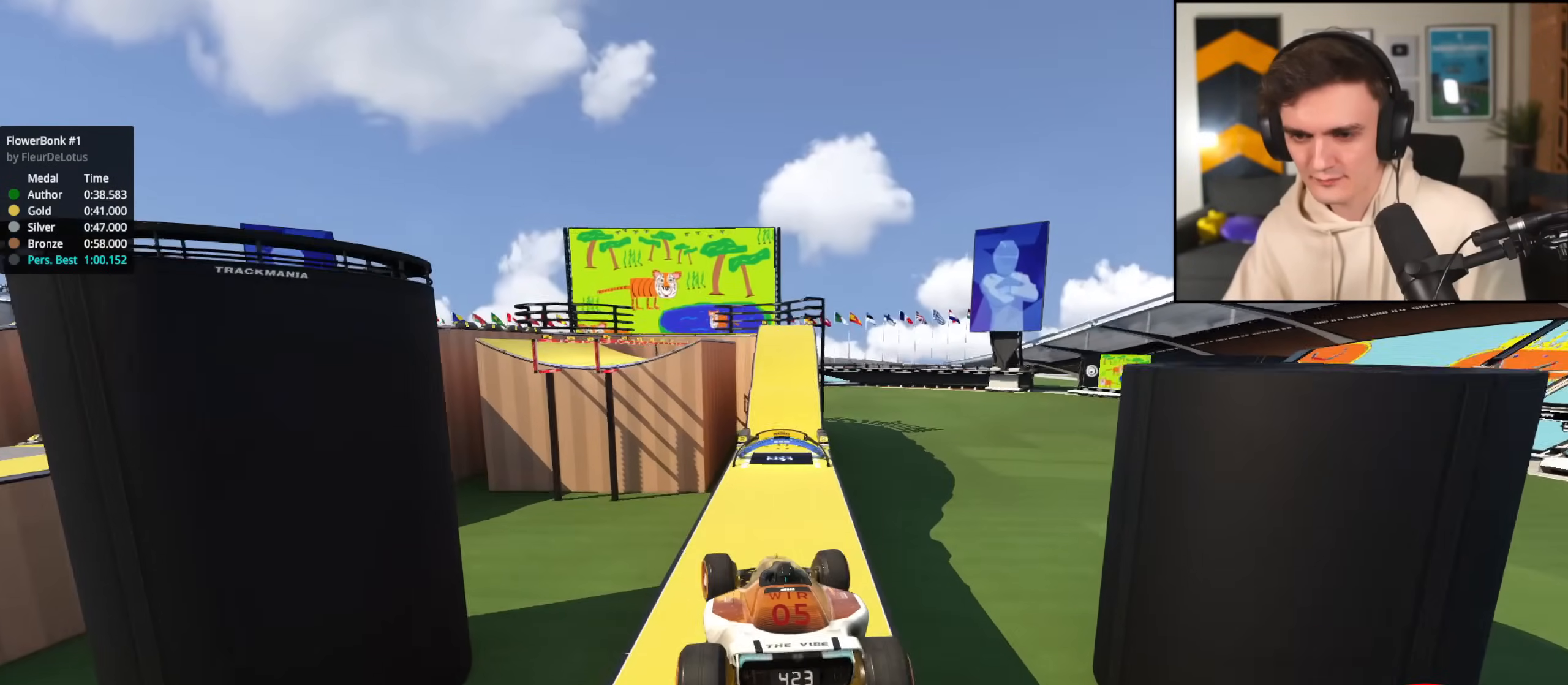
{"keys": ["right", "up"], "events": [[267, "left", "up"], [367, "right", "down"]]}
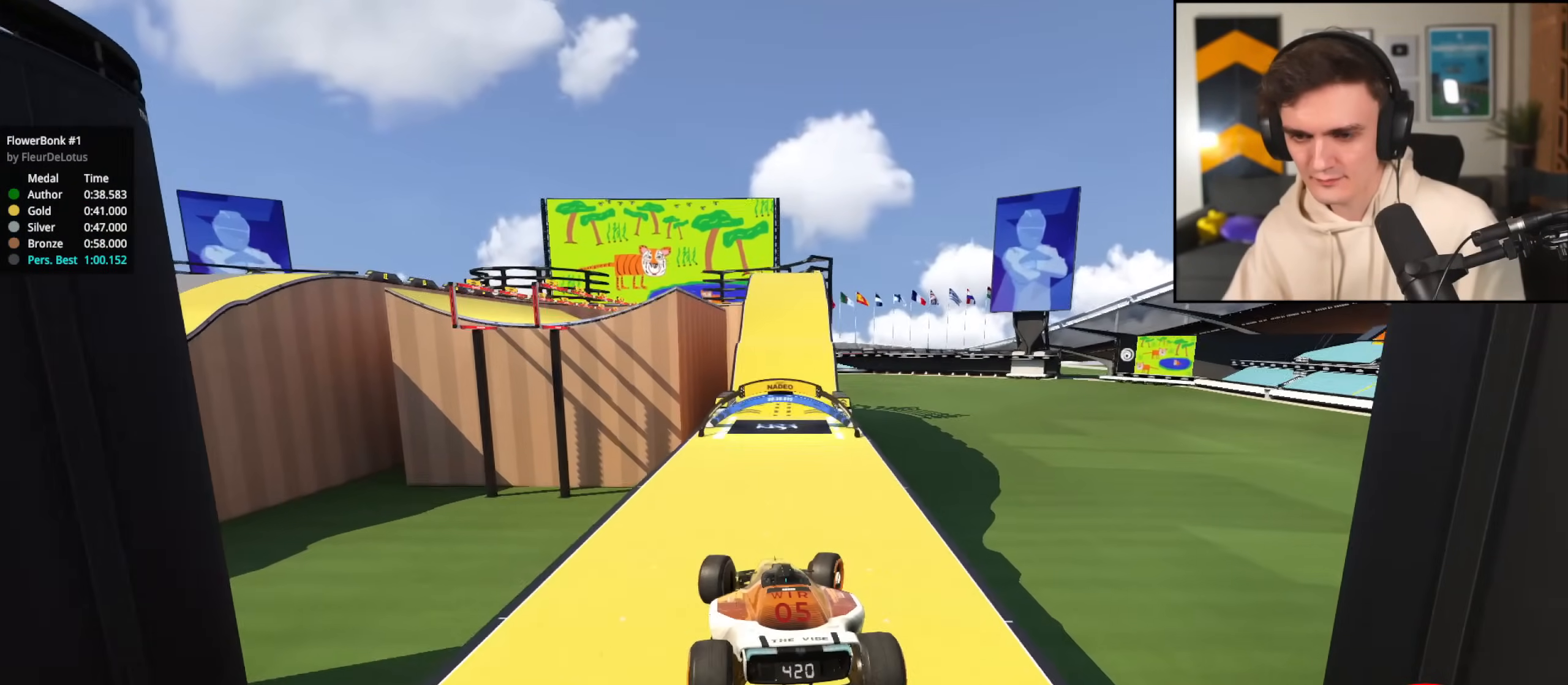
{"keys": ["brake", "left", "up"], "events": [[283, "brake", "down"], [383, "right", "up"], [433, "left", "down"]]}
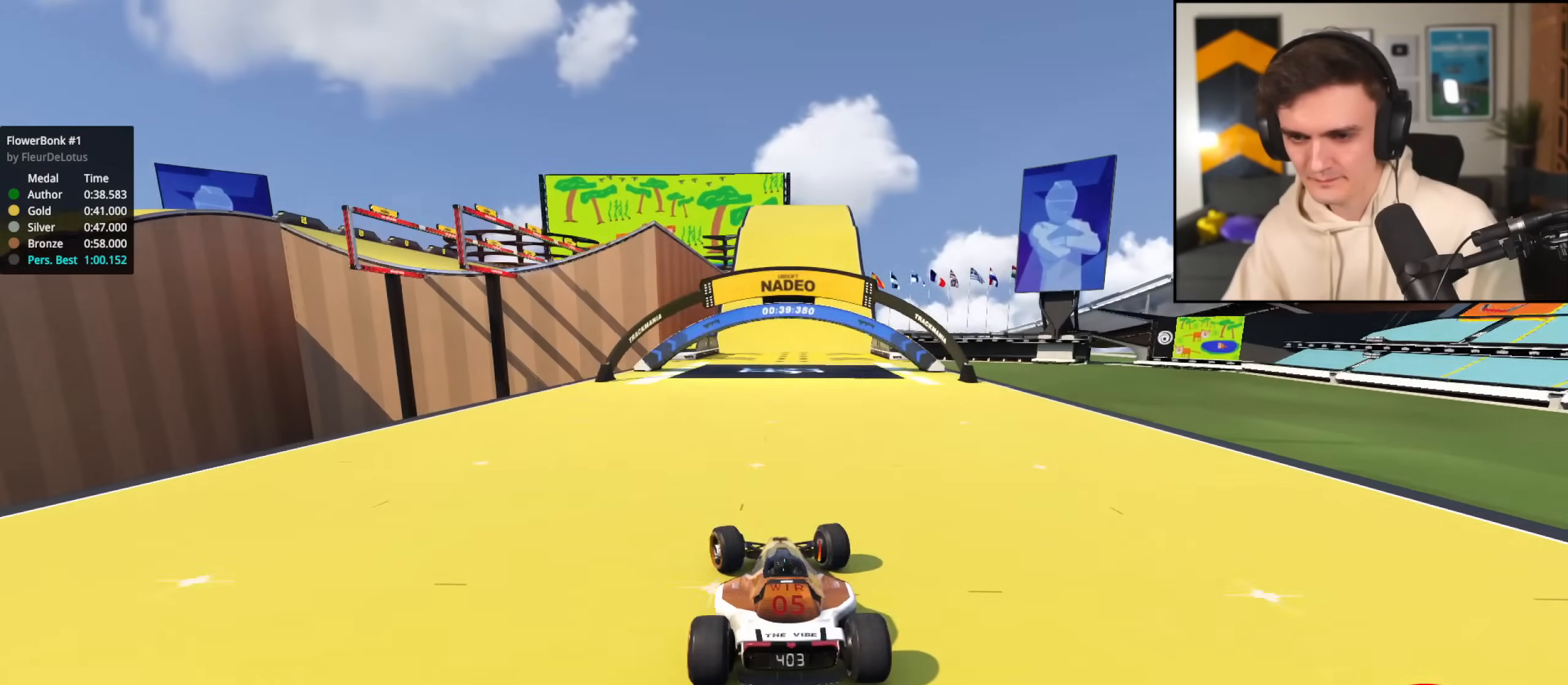
{"keys": ["brake", "up"], "events": [[67, "left", "up"], [250, "left", "down"], [250, "up", "up"], [484, "left", "up"], [484, "up", "down"]]}
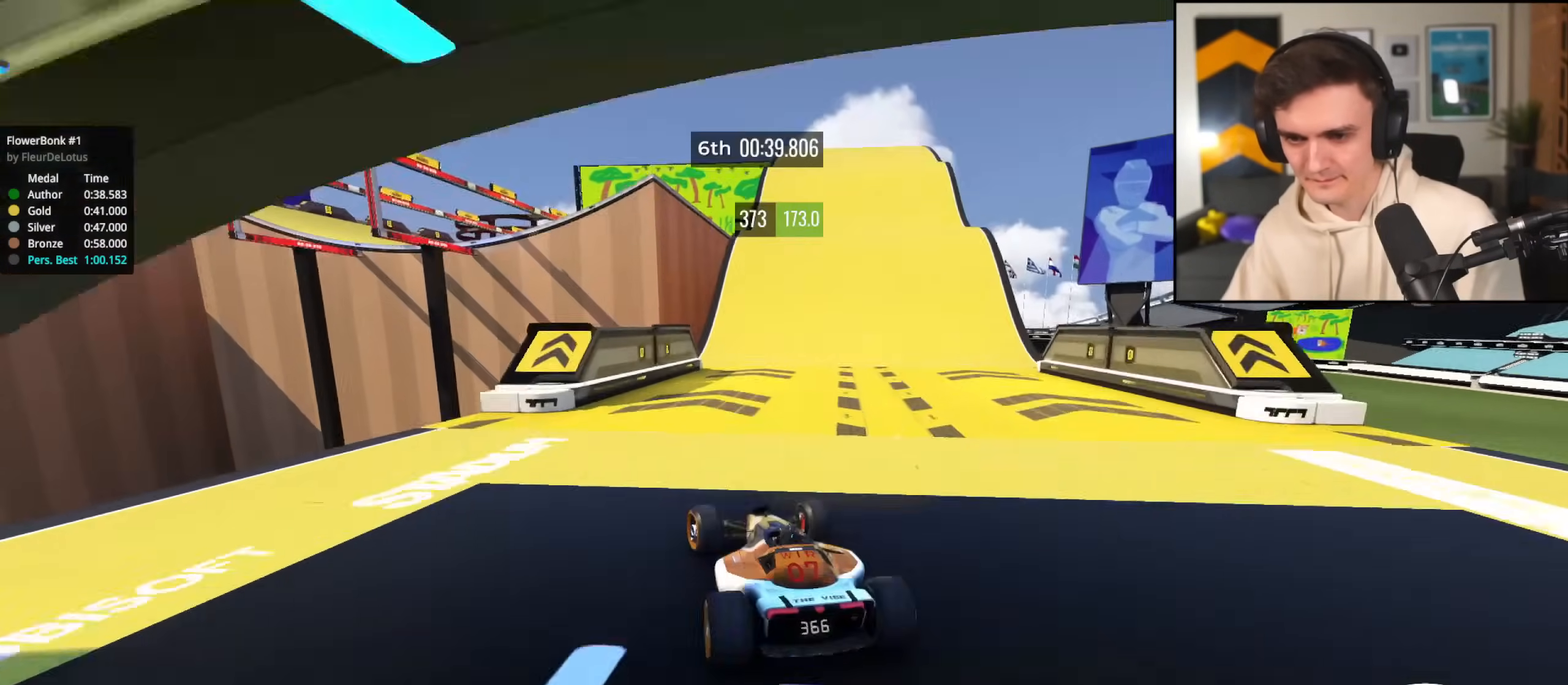
{"keys": ["brake", "left", "up"], "events": [[33, "left", "down"], [317, "up", "up"], [417, "up", "down"]]}
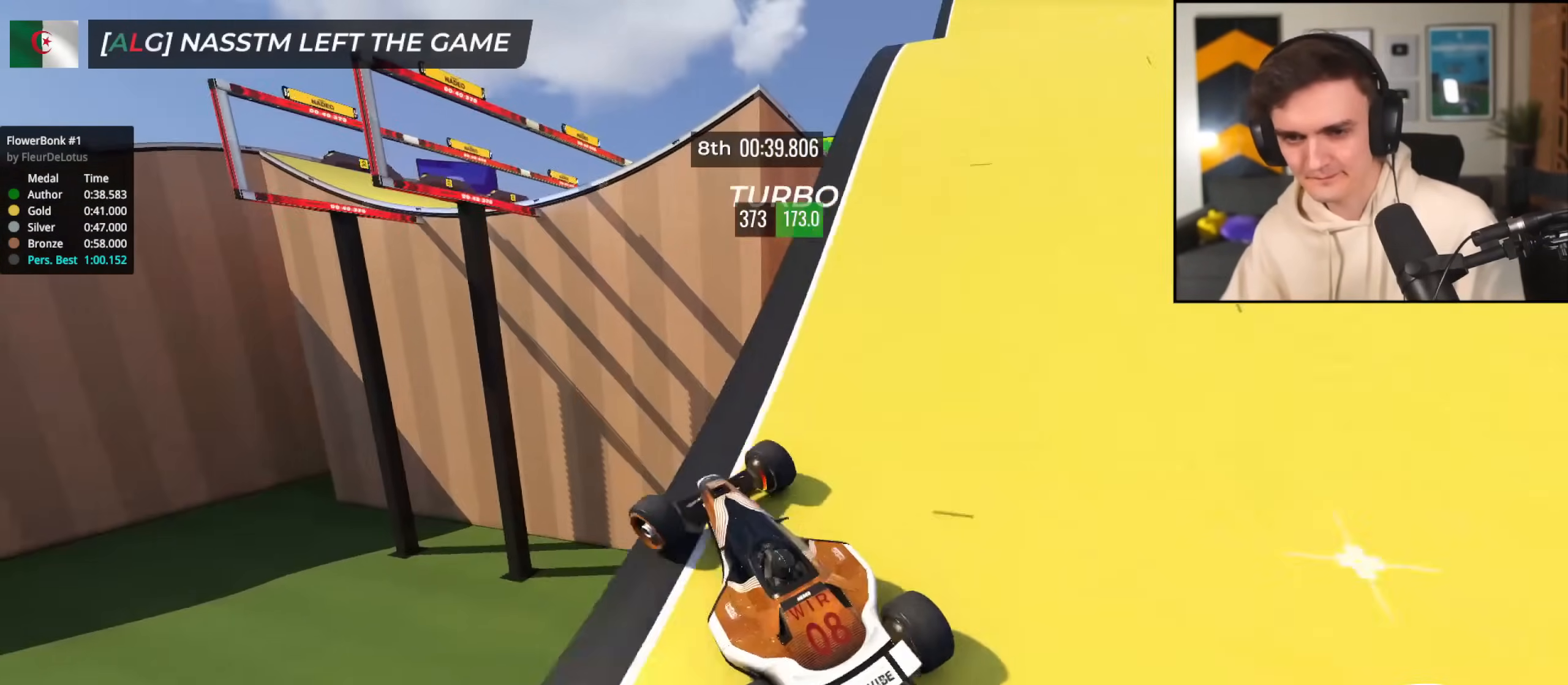
{"keys": ["right"], "events": [[150, "left", "up"], [200, "right", "down"], [250, "brake", "up"], [334, "up", "up"]]}
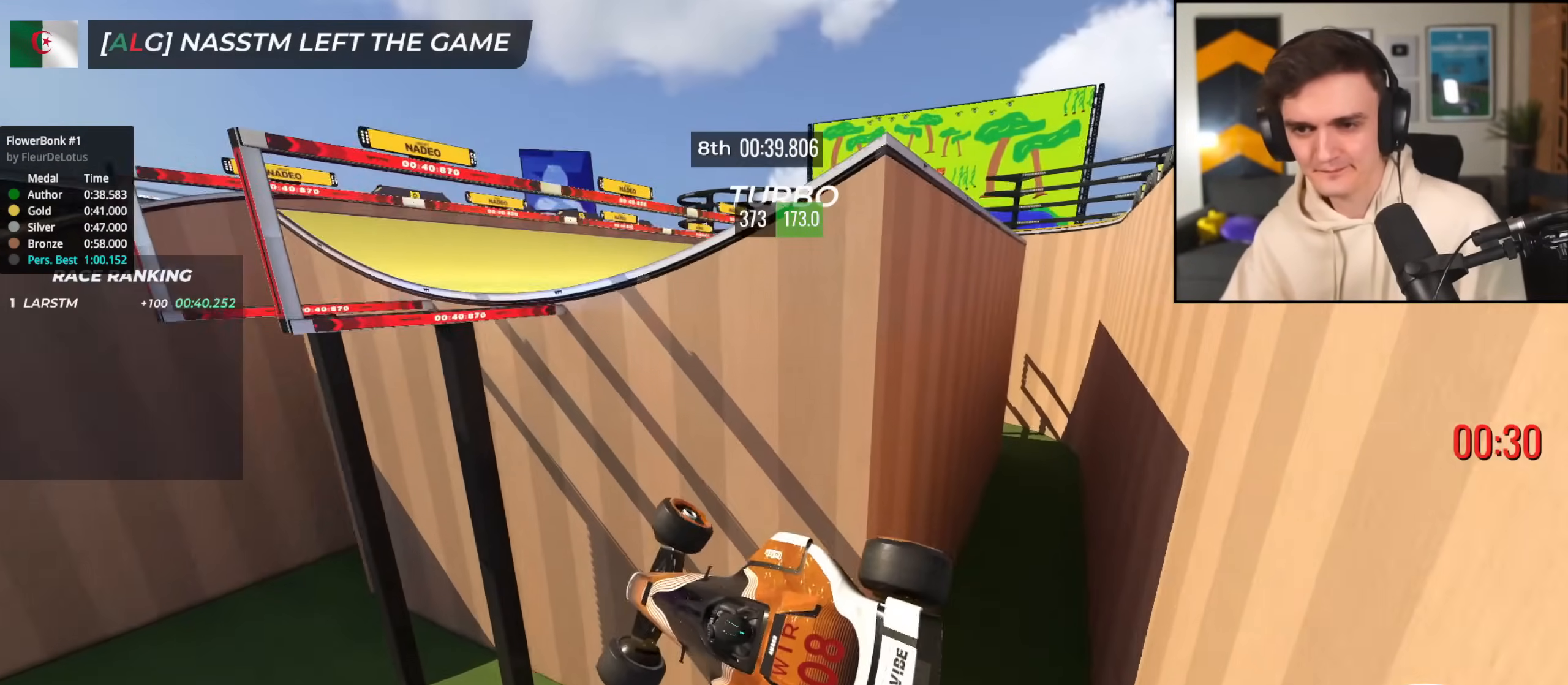
{"keys": ["right"], "events": [[16, "up", "down"], [66, "up", "up"]]}
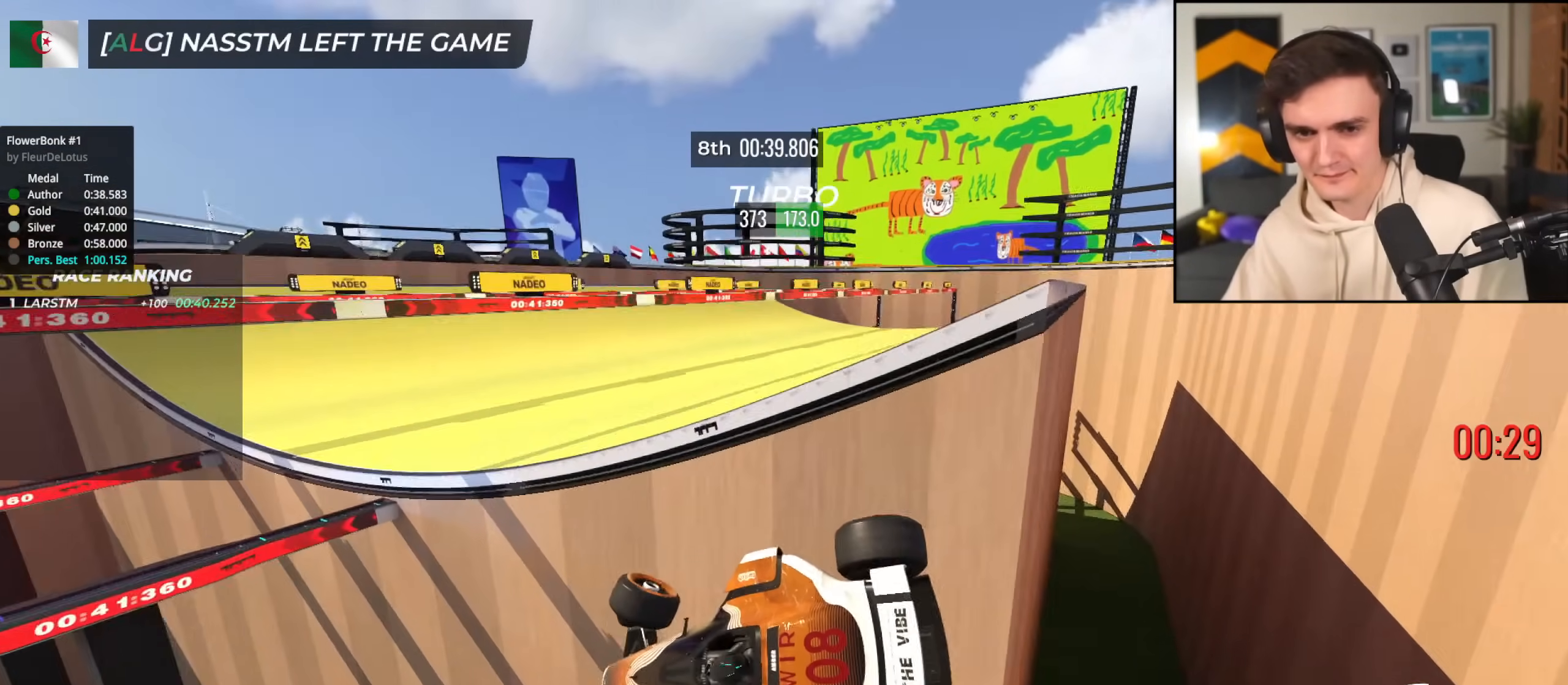
{"keys": ["right", "up"], "events": [[317, "up", "down"]]}
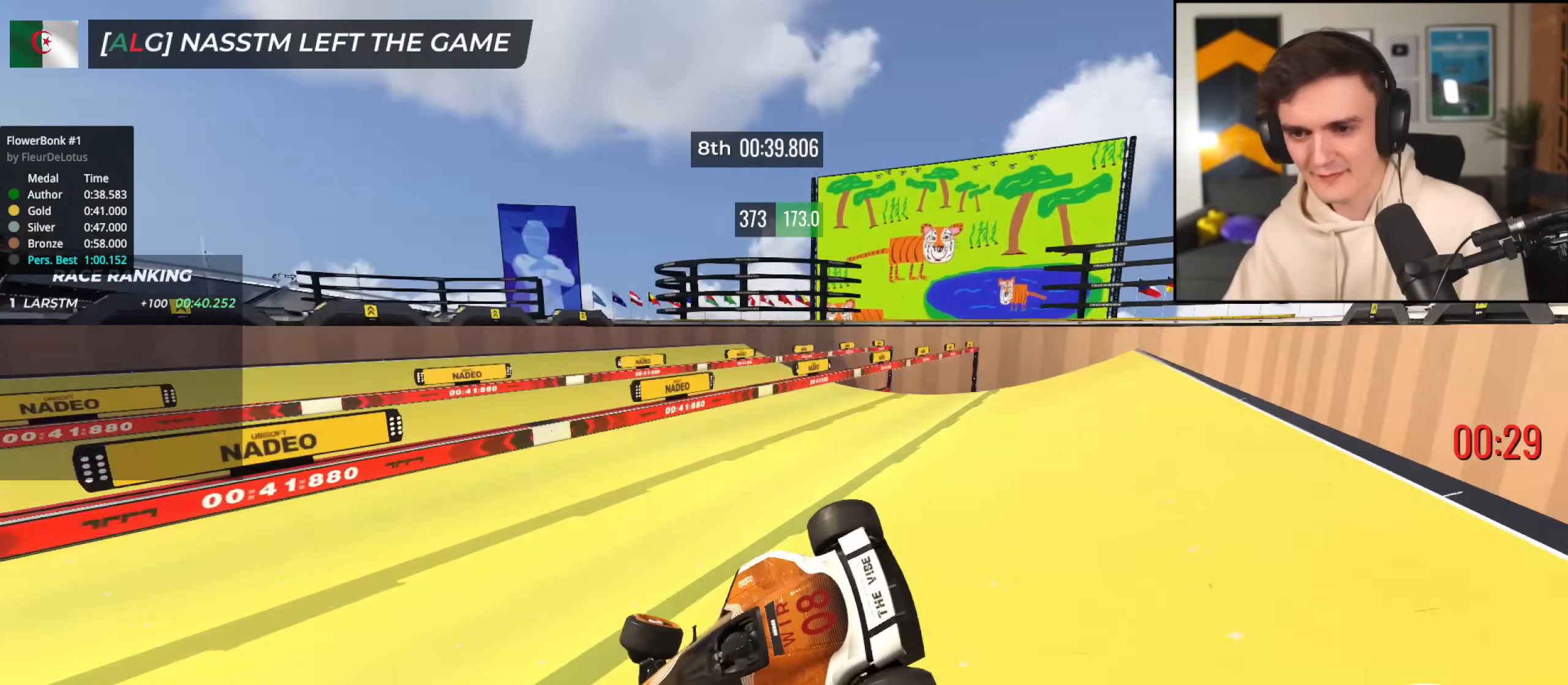
{"keys": ["brake", "right", "up"], "events": [[183, "up", "up"], [233, "up", "down"], [467, "brake", "down"]]}
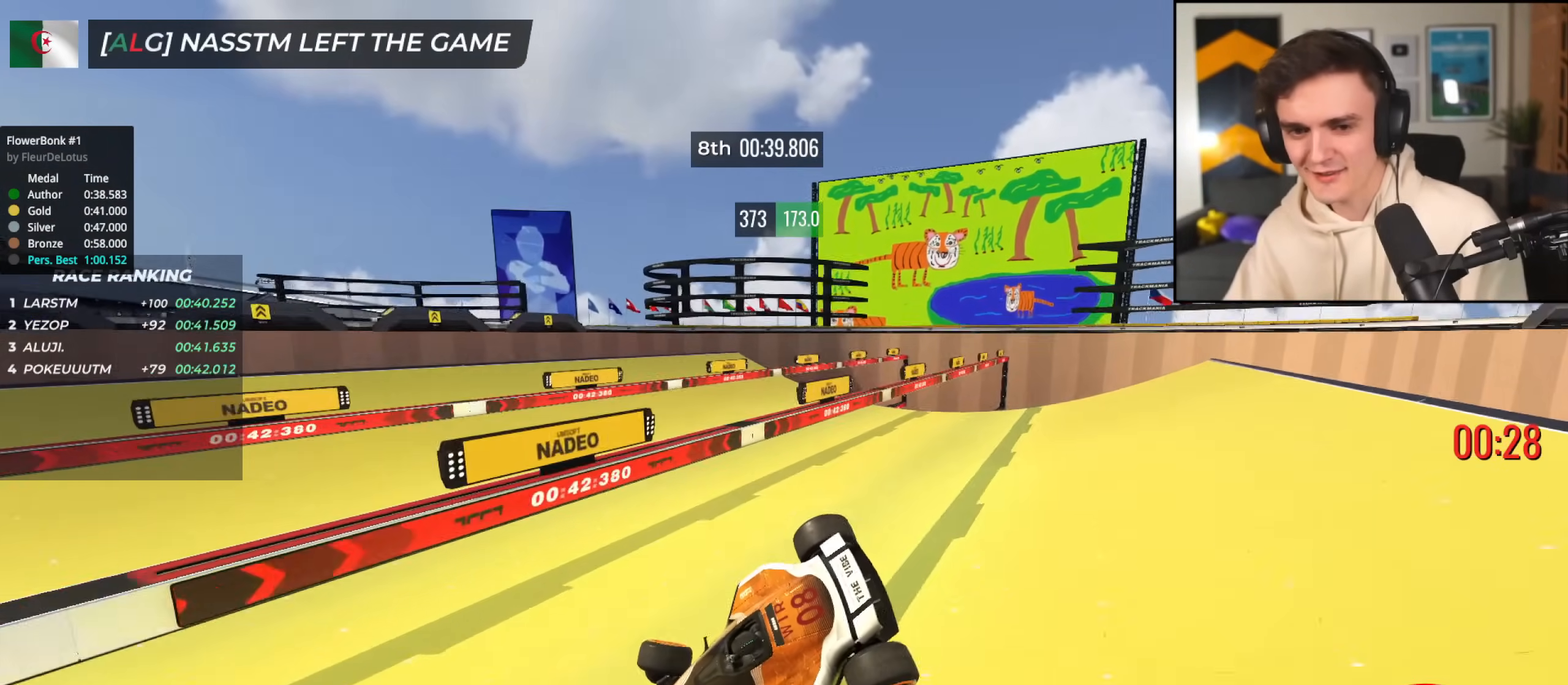
{"keys": ["brake", "left", "up"], "events": [[167, "left", "down"], [167, "right", "up"]]}
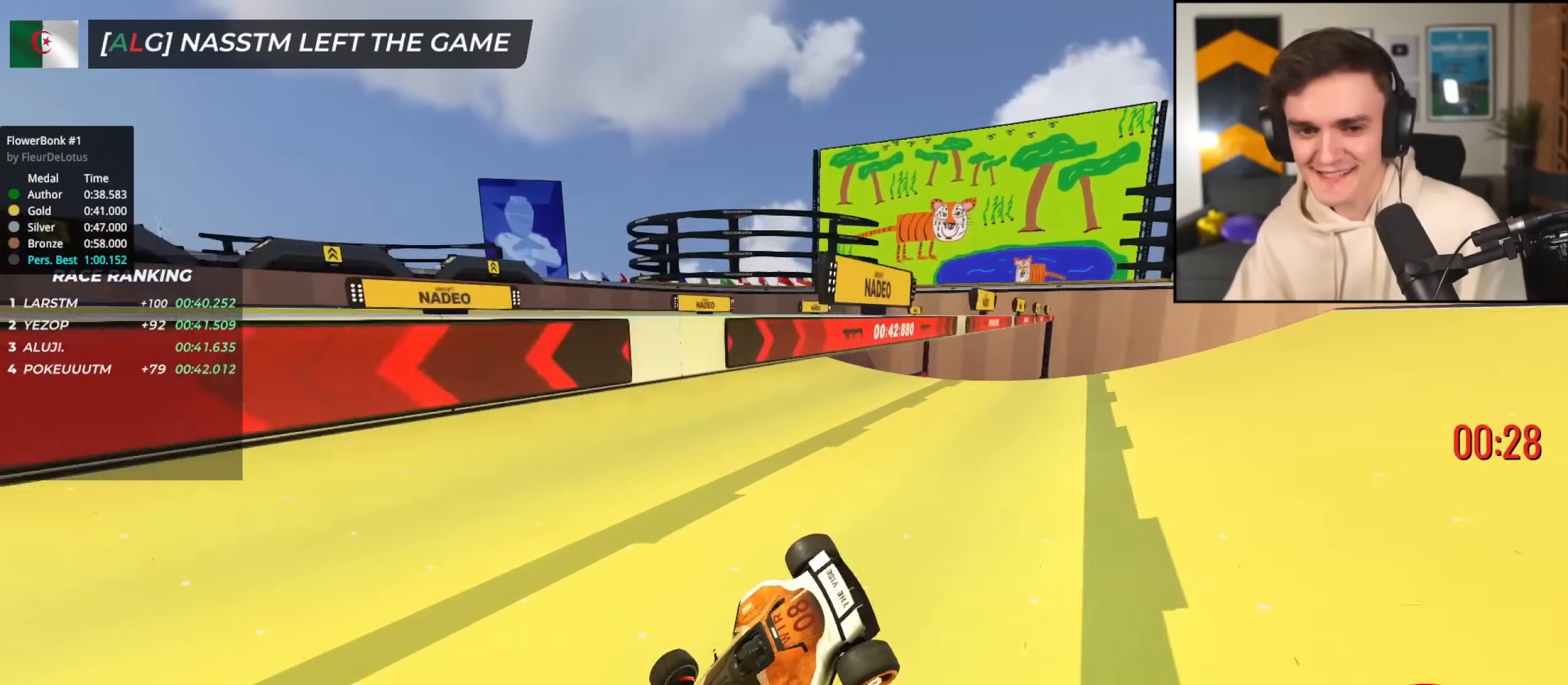
{"keys": ["brake", "left", "up"], "events": []}
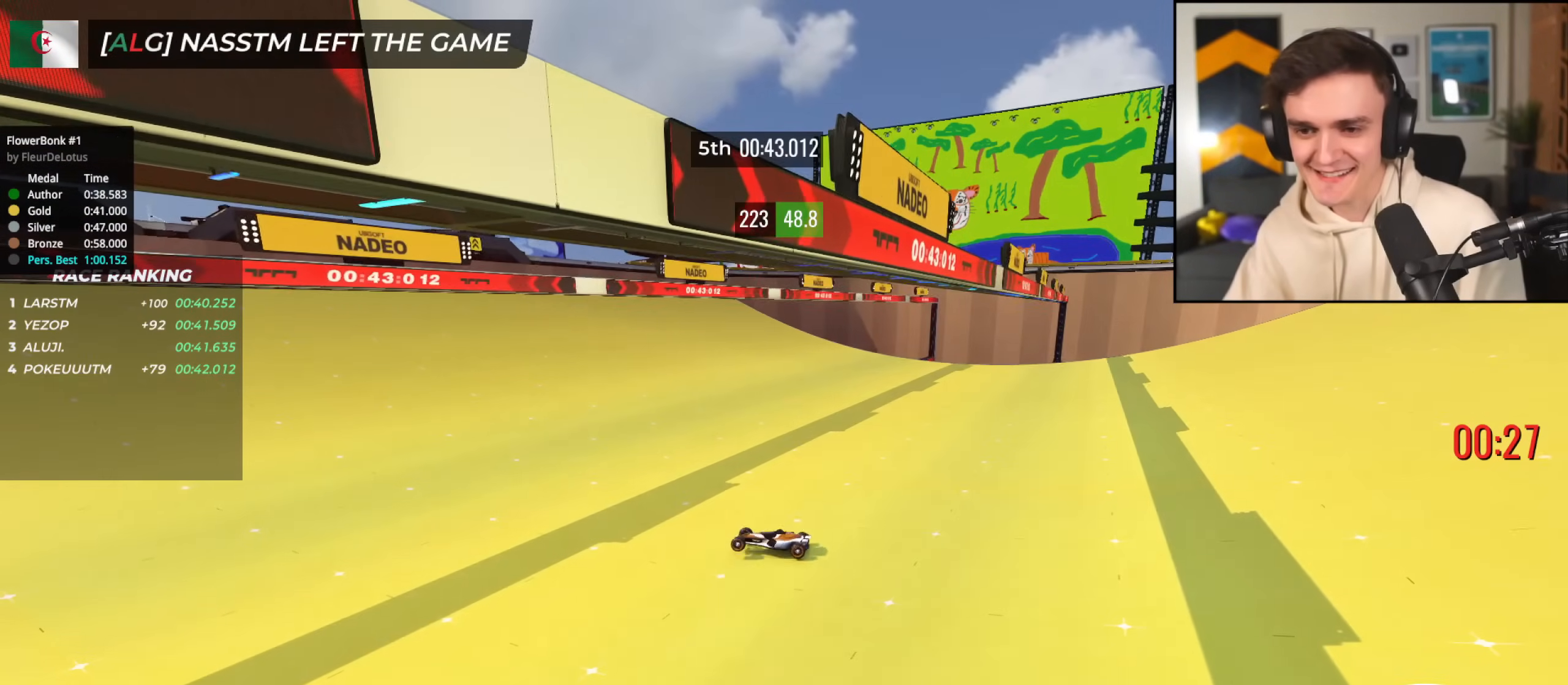
{"keys": [], "events": [[150, "brake", "up"], [284, "left", "up"], [334, "up", "up"]]}